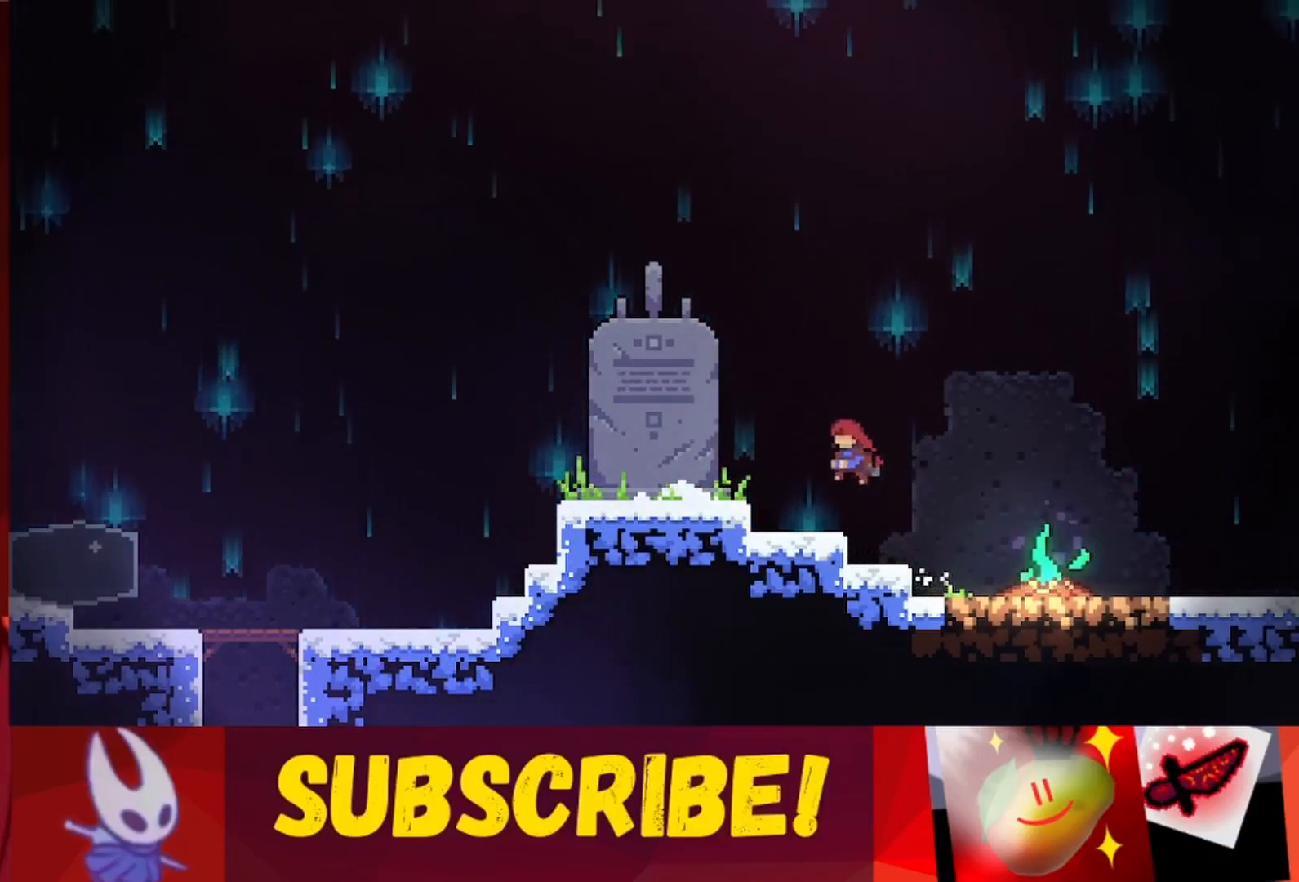
Gameplay with keyboard; each line is a JSON object with the keys held at the frame after it. "events" lists presses ("down") and releases ("up") of "dash", "down", "grab", "jump", "jump2", "left", "right" and "up" between this image and that frame as [ms after this image, input, new state], when the widget could be followed in between. No other keys are recorded. Mouse input is not recorded. Key names are as the overlay labels them; some are game actions (e.g. jump) rather than physical keys.
{"keys": ["jump", "left", "up"], "events": [[200, "jump", "up"], [283, "up", "down"], [467, "jump", "down"]]}
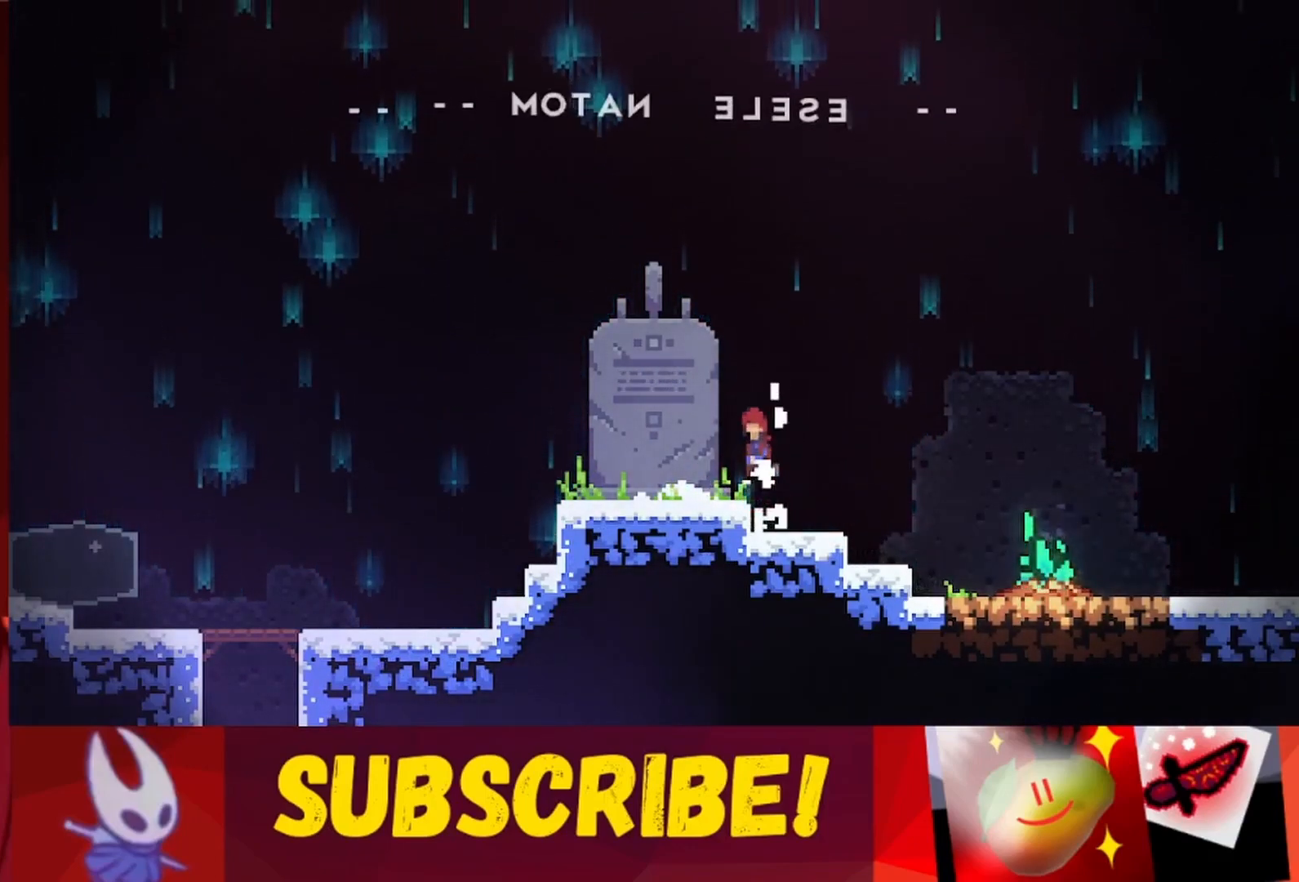
{"keys": [], "events": [[17, "left", "up"], [67, "left", "down"], [150, "jump", "up"], [200, "up", "up"], [350, "left", "up"]]}
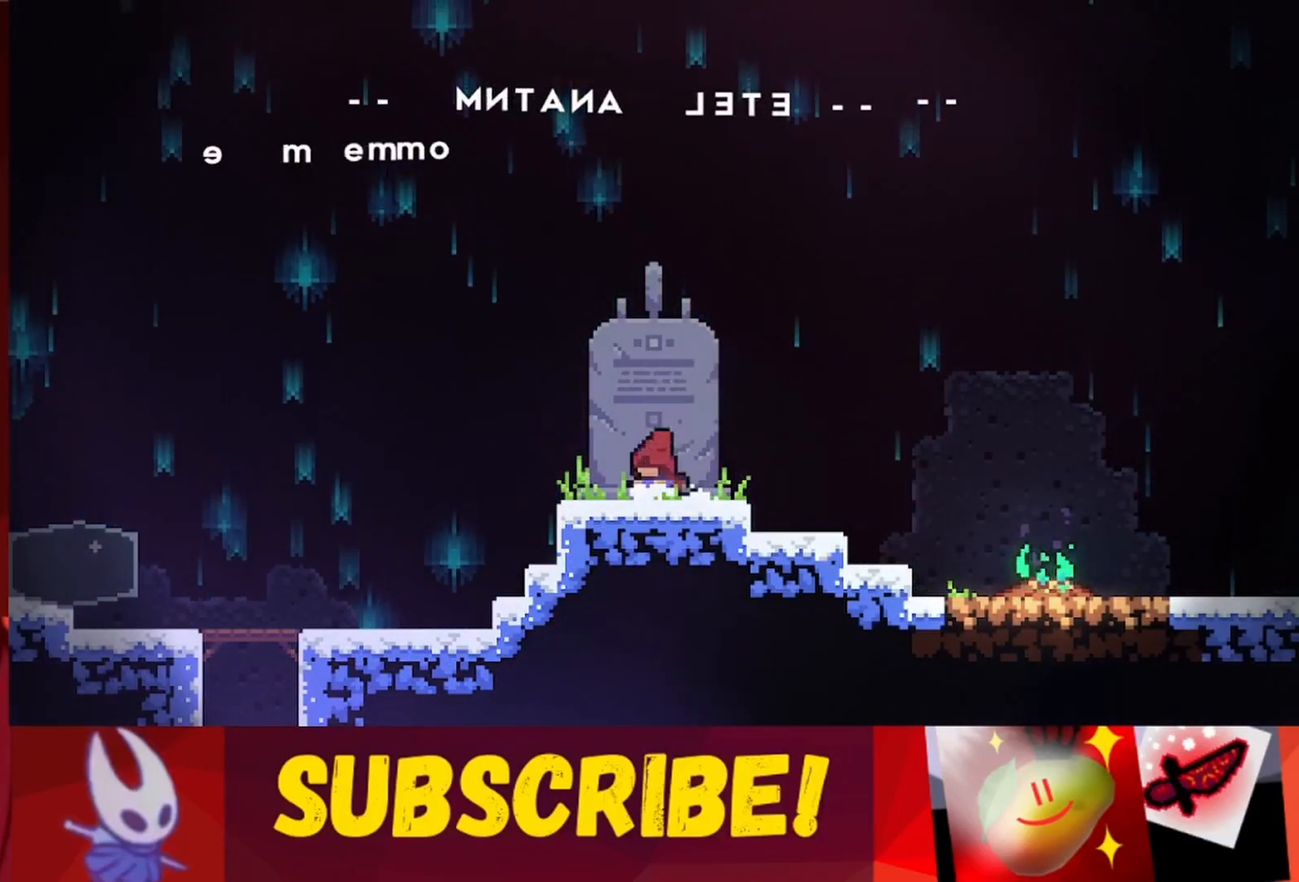
{"keys": [], "events": [[317, "right", "down"], [417, "left", "down"], [417, "right", "up"], [500, "left", "up"]]}
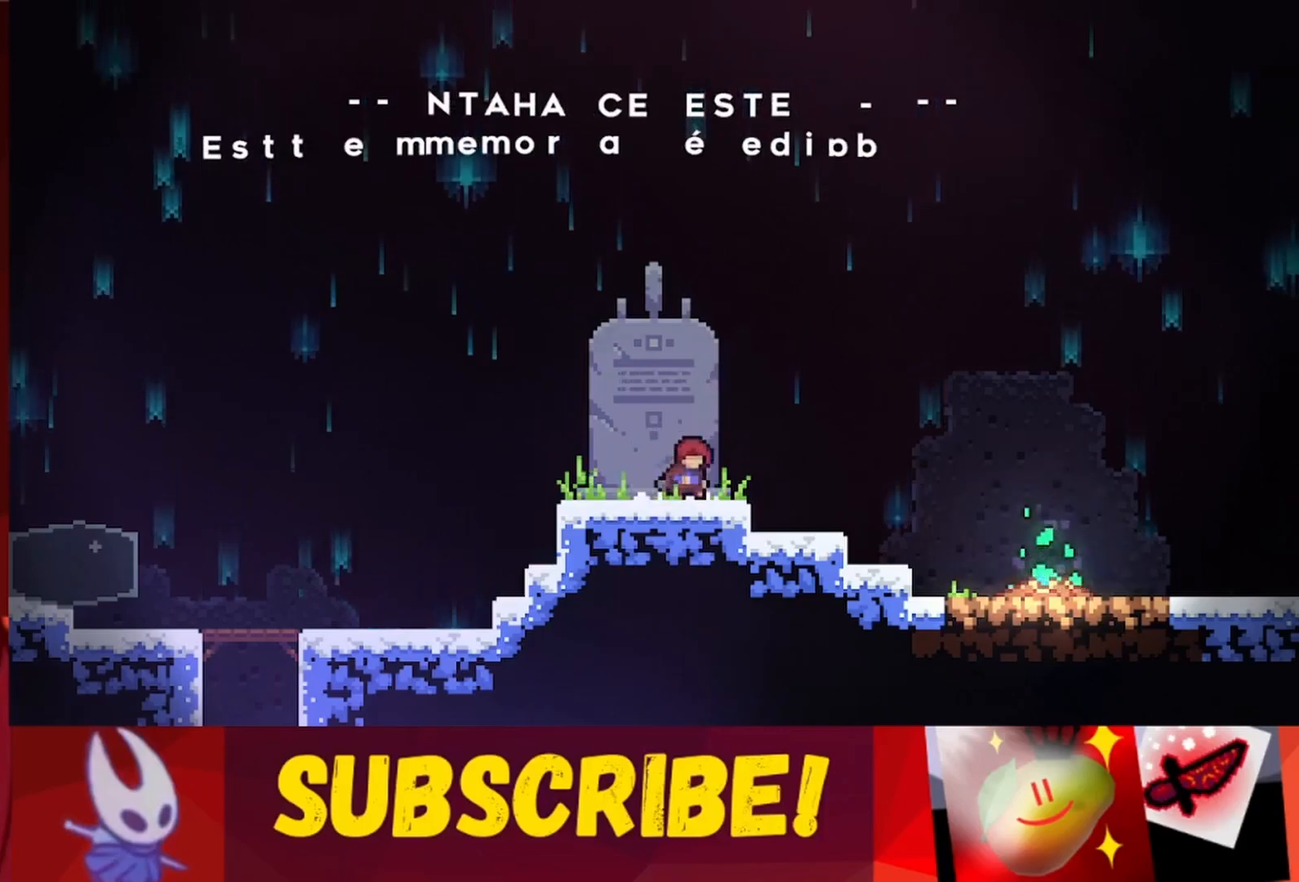
{"keys": ["right"], "events": [[50, "right", "down"], [100, "left", "down"], [100, "right", "up"], [183, "left", "up"], [183, "right", "down"], [283, "left", "down"], [333, "right", "up"], [383, "left", "up"], [417, "right", "down"]]}
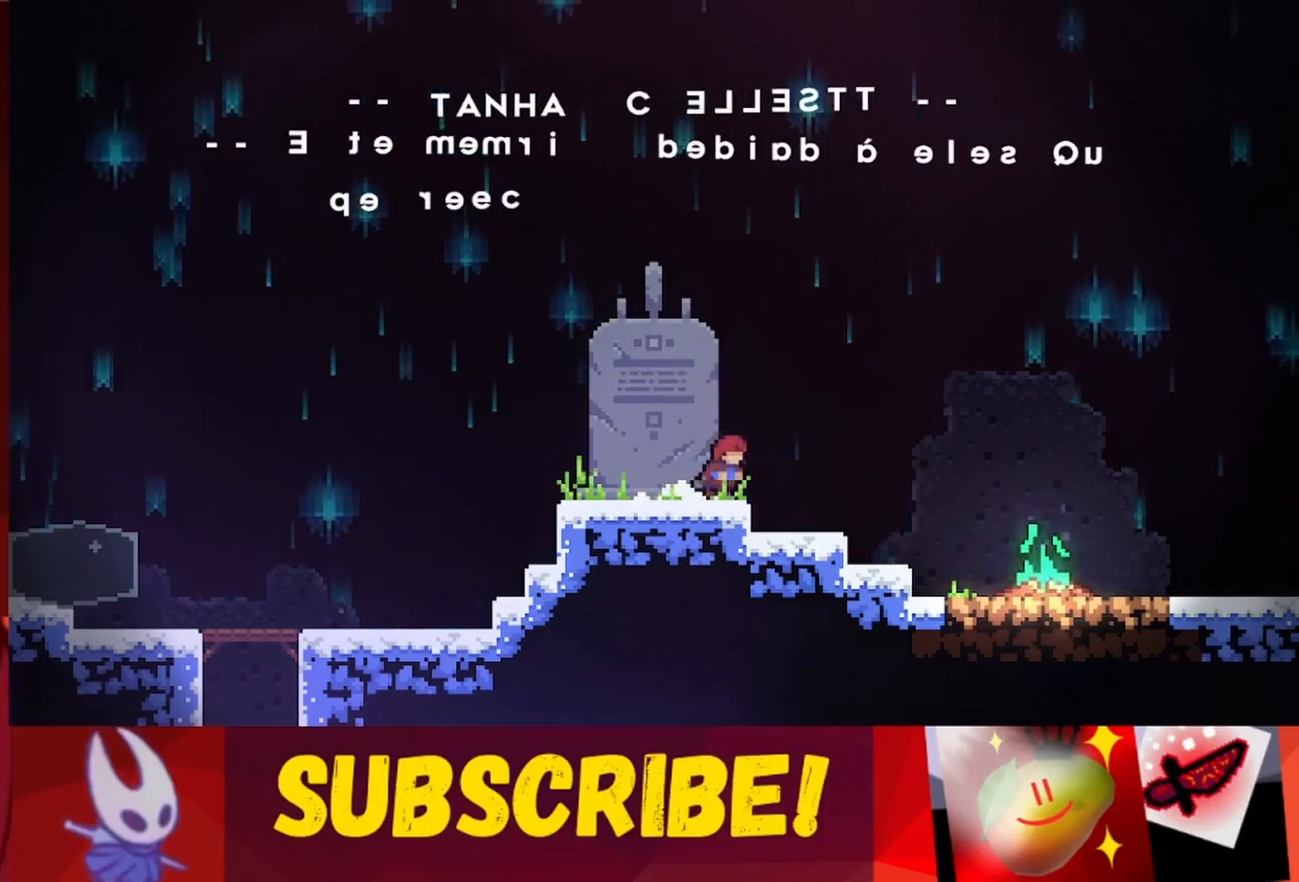
{"keys": ["right"], "events": [[17, "left", "down"], [17, "right", "up"], [450, "left", "up"], [483, "right", "down"]]}
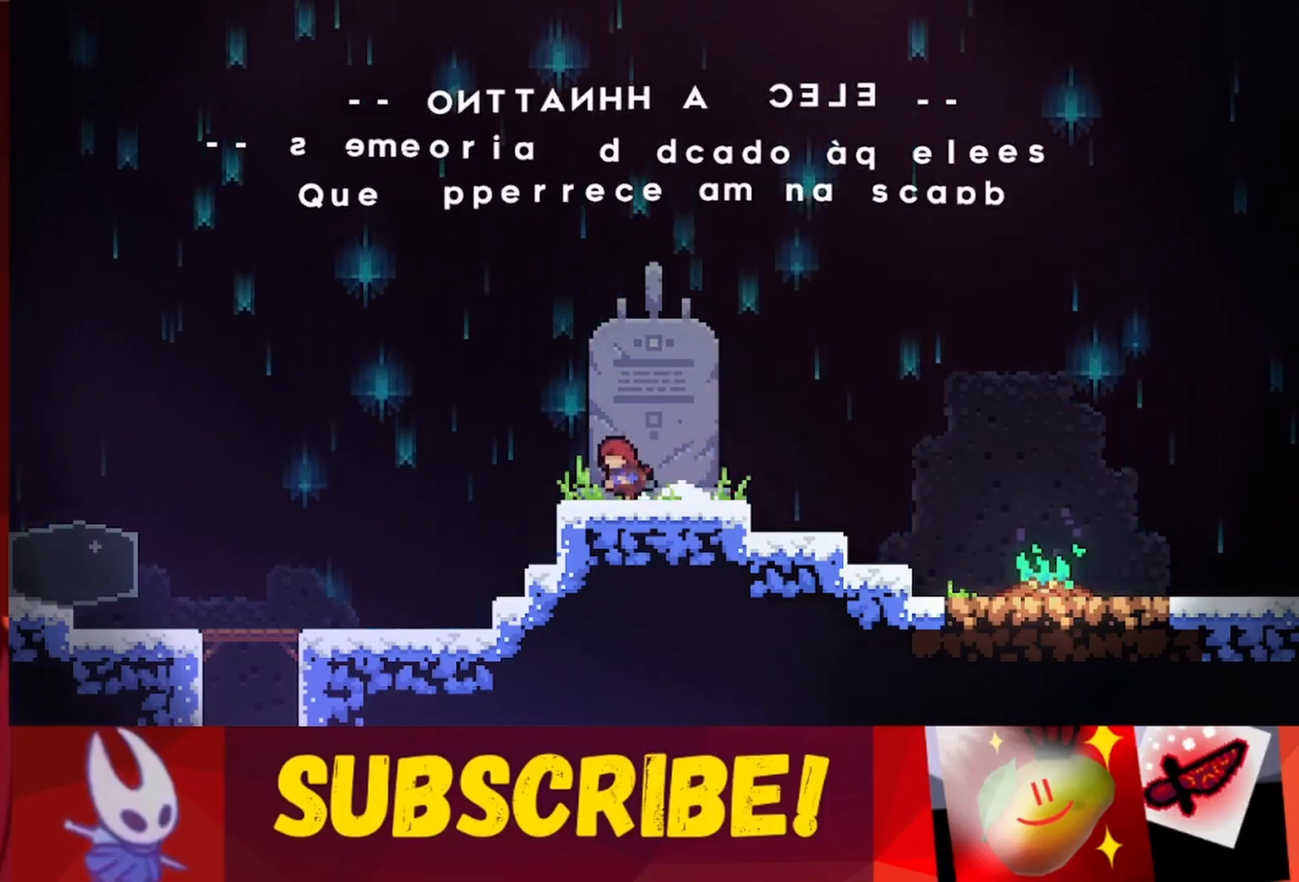
{"keys": ["right"], "events": [[133, "left", "down"], [133, "right", "up"], [267, "left", "up"], [267, "right", "down"], [317, "left", "down"], [367, "right", "up"], [450, "left", "up"], [450, "right", "down"]]}
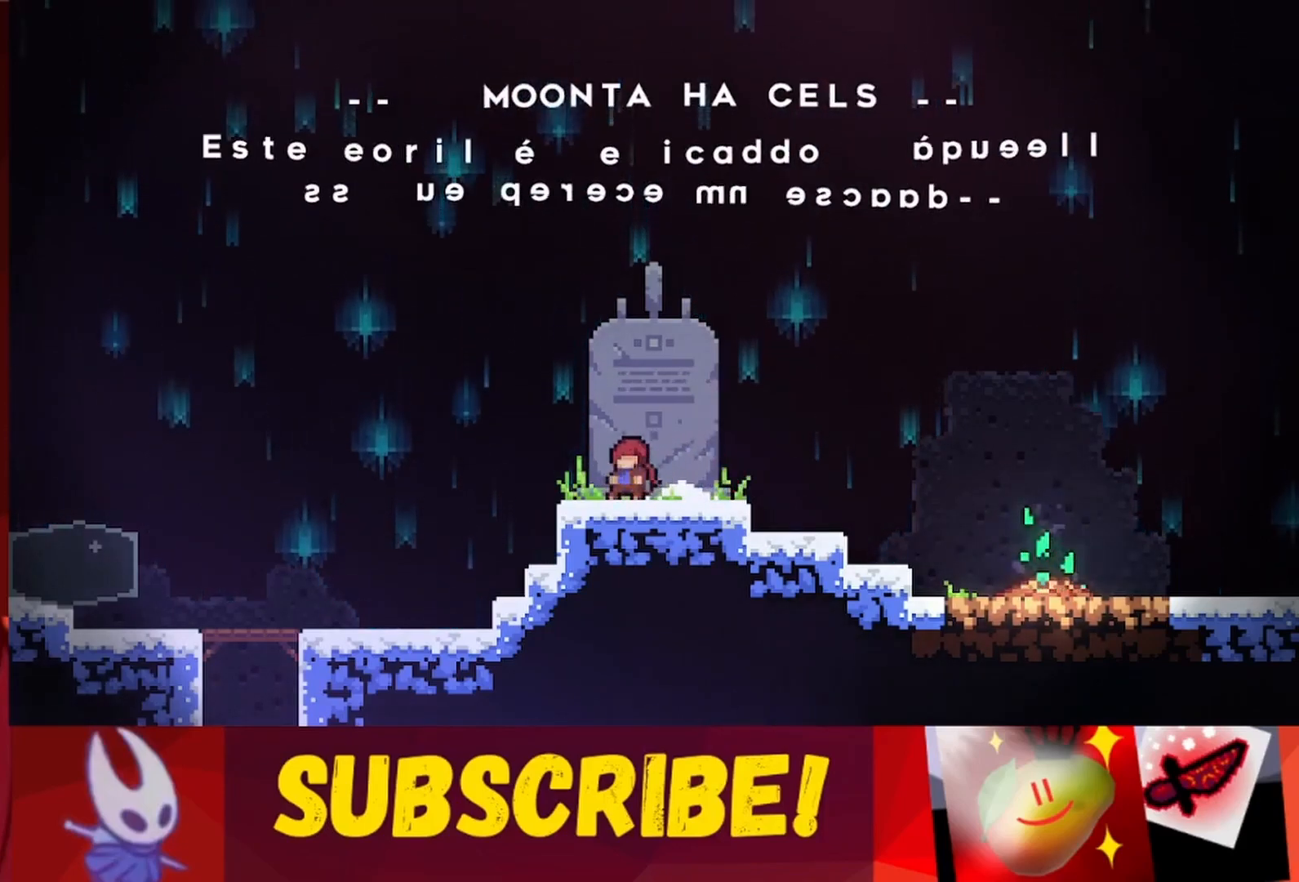
{"keys": ["right"], "events": [[50, "left", "down"], [50, "right", "up"], [200, "left", "up"], [467, "right", "down"]]}
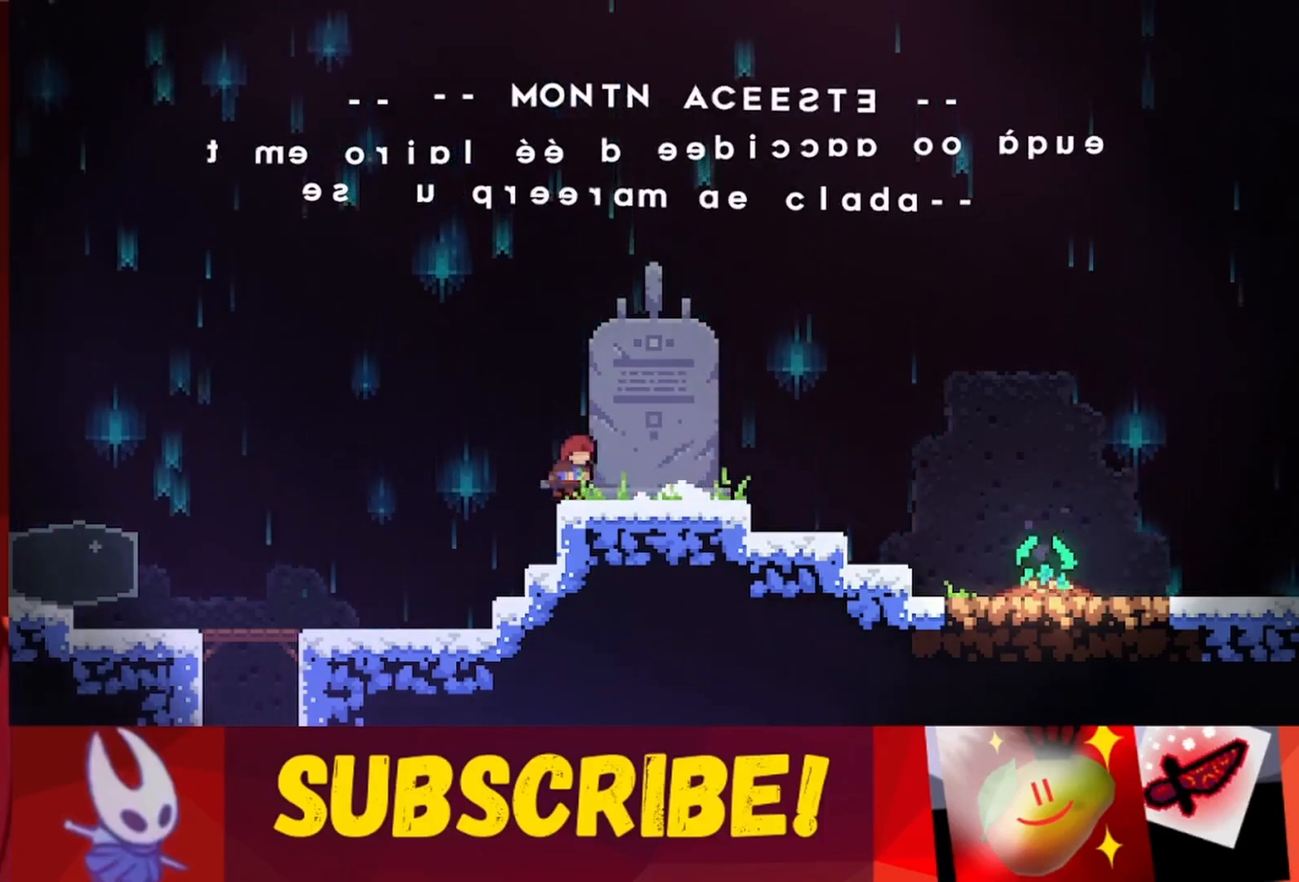
{"keys": ["left"], "events": [[300, "left", "down"], [300, "right", "up"]]}
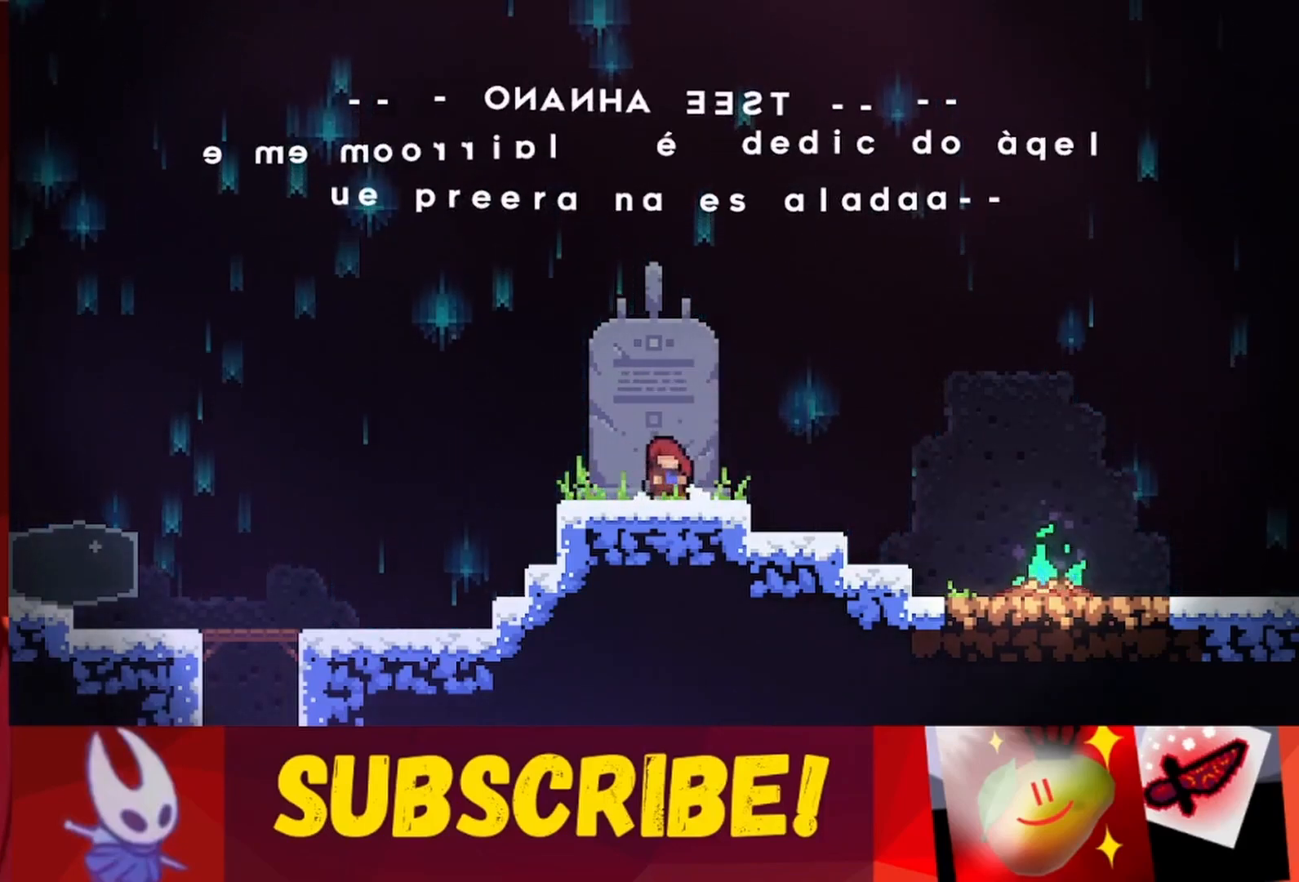
{"keys": ["jump", "left"], "events": [[183, "jump", "down"]]}
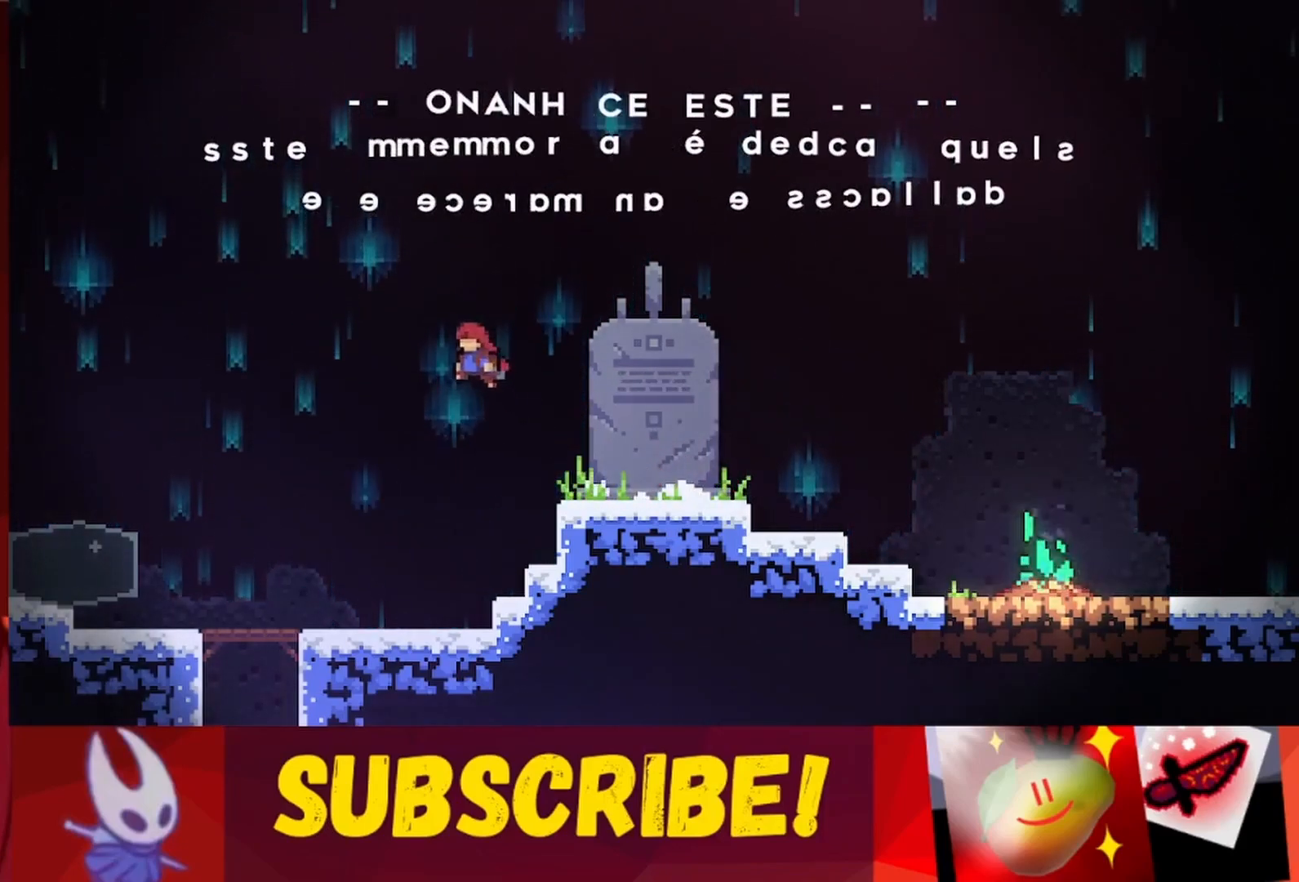
{"keys": ["left"], "events": [[433, "jump", "up"]]}
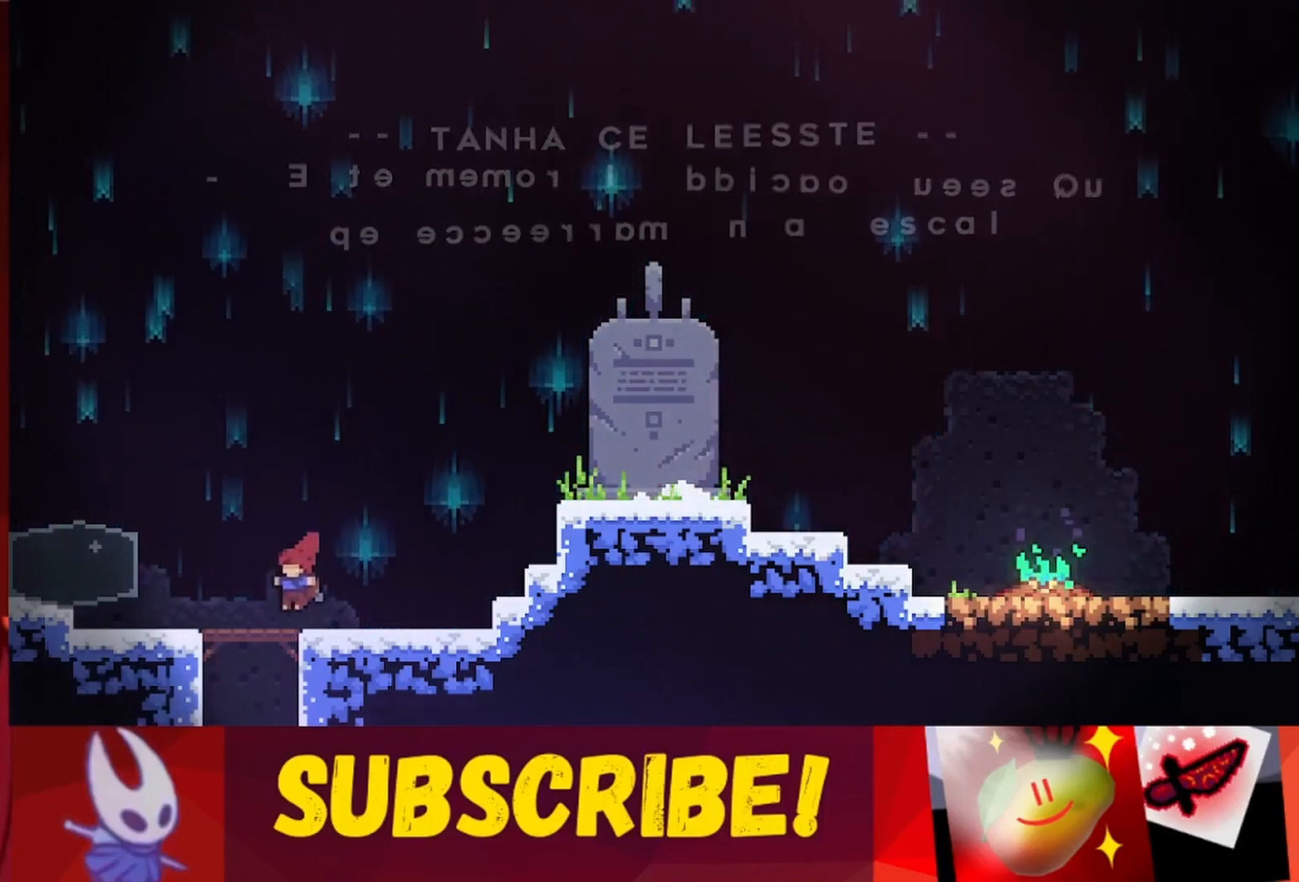
{"keys": ["jump", "left"], "events": [[483, "jump", "down"]]}
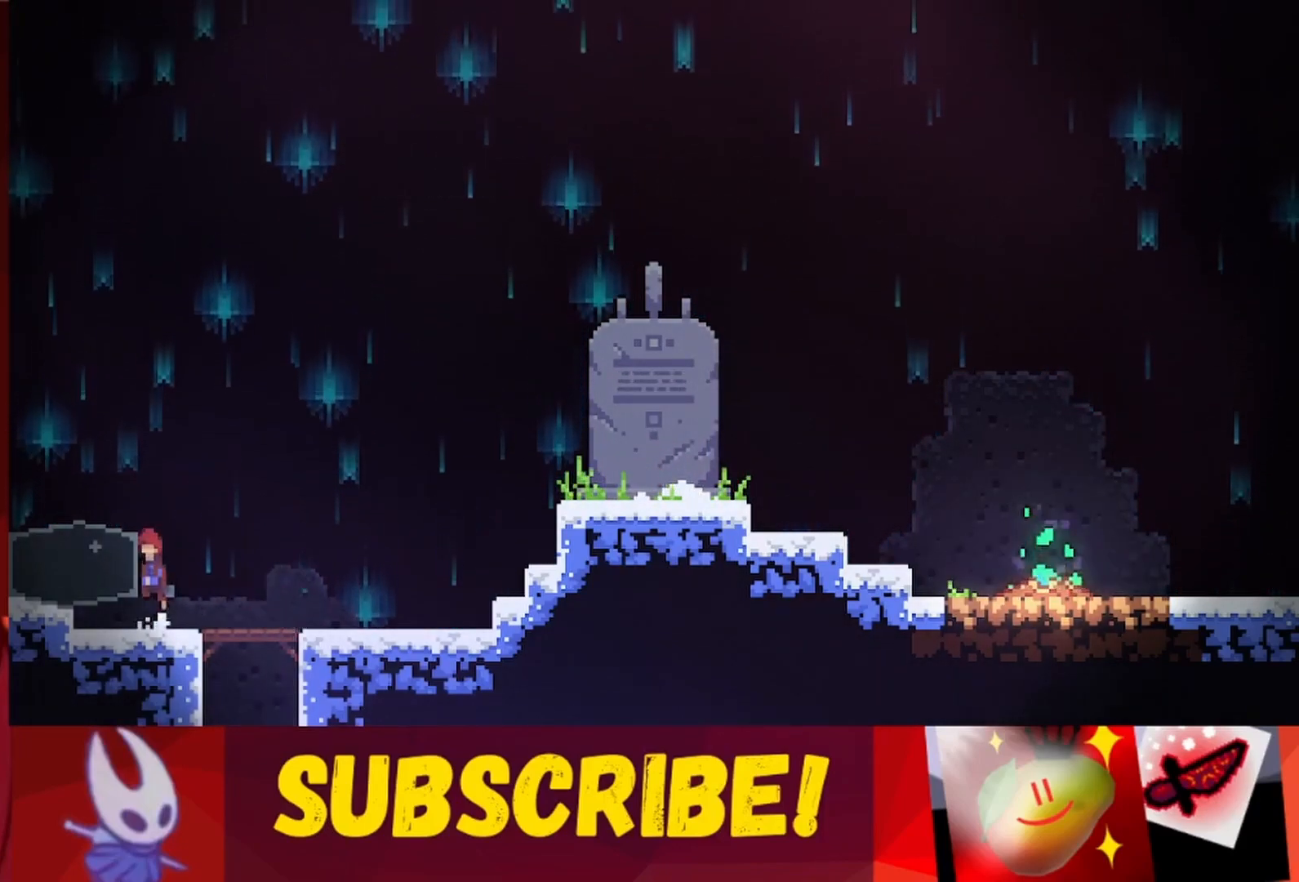
{"keys": ["left"], "events": [[33, "left", "up"], [183, "dash", "down"], [183, "jump", "up"], [217, "left", "down"], [267, "dash", "up"], [317, "left", "up"], [500, "left", "down"]]}
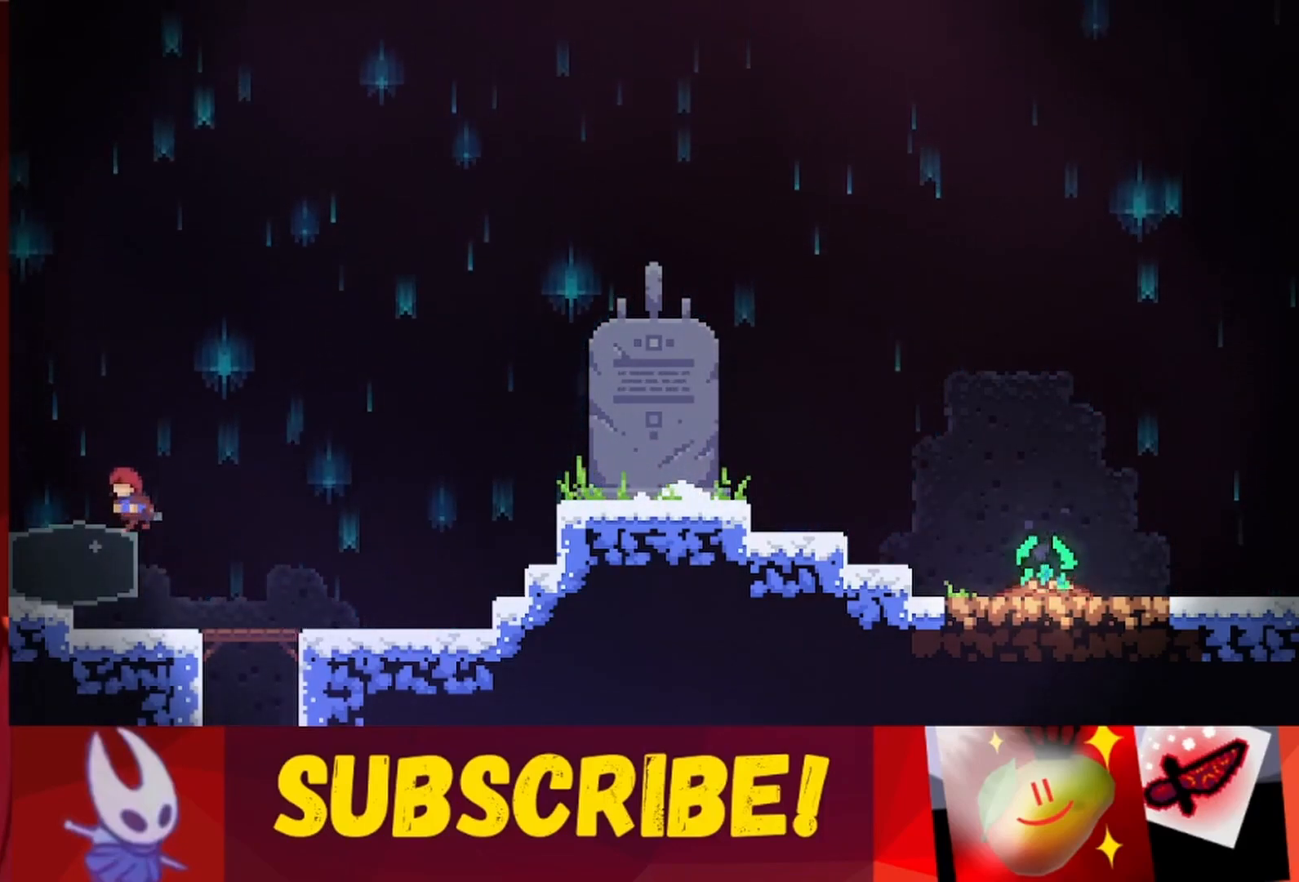
{"keys": ["dash", "down", "left"], "events": [[150, "down", "down"], [150, "left", "up"], [250, "jump", "down"], [383, "jump", "up"], [433, "left", "down"], [483, "dash", "down"]]}
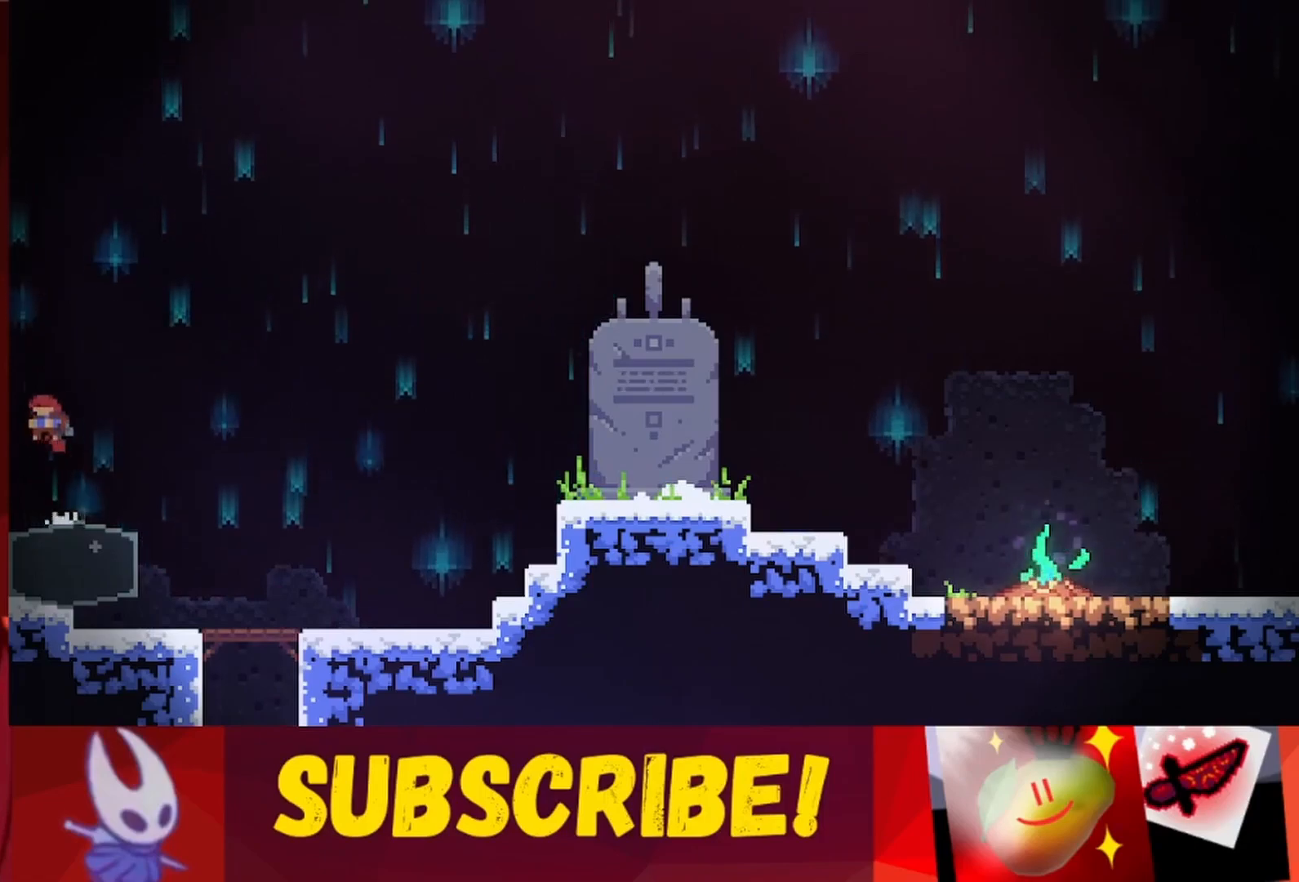
{"keys": ["dash", "down", "right"], "events": [[33, "dash", "up"], [33, "left", "up"], [450, "dash", "down"], [500, "right", "down"]]}
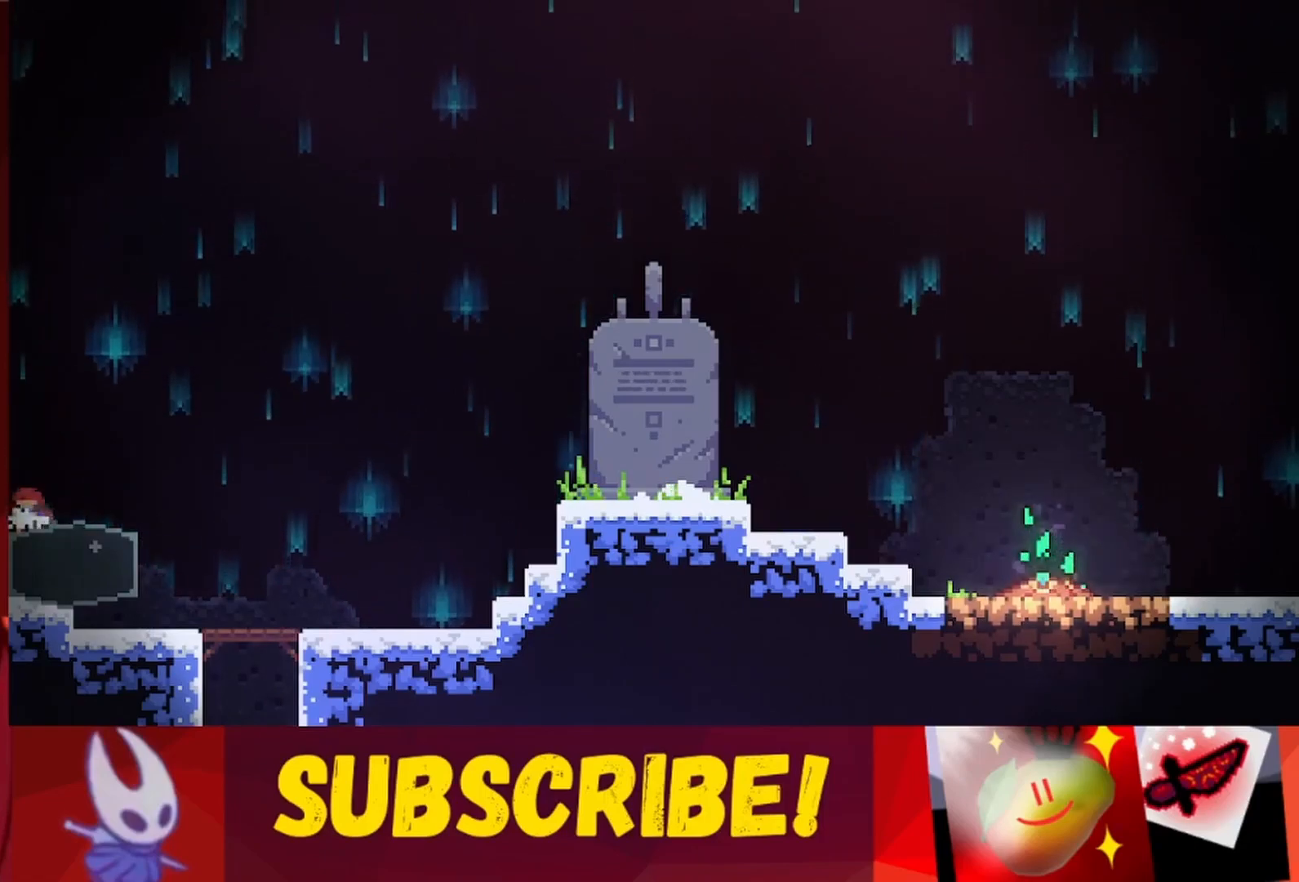
{"keys": ["right"], "events": [[50, "dash", "up"], [417, "down", "up"]]}
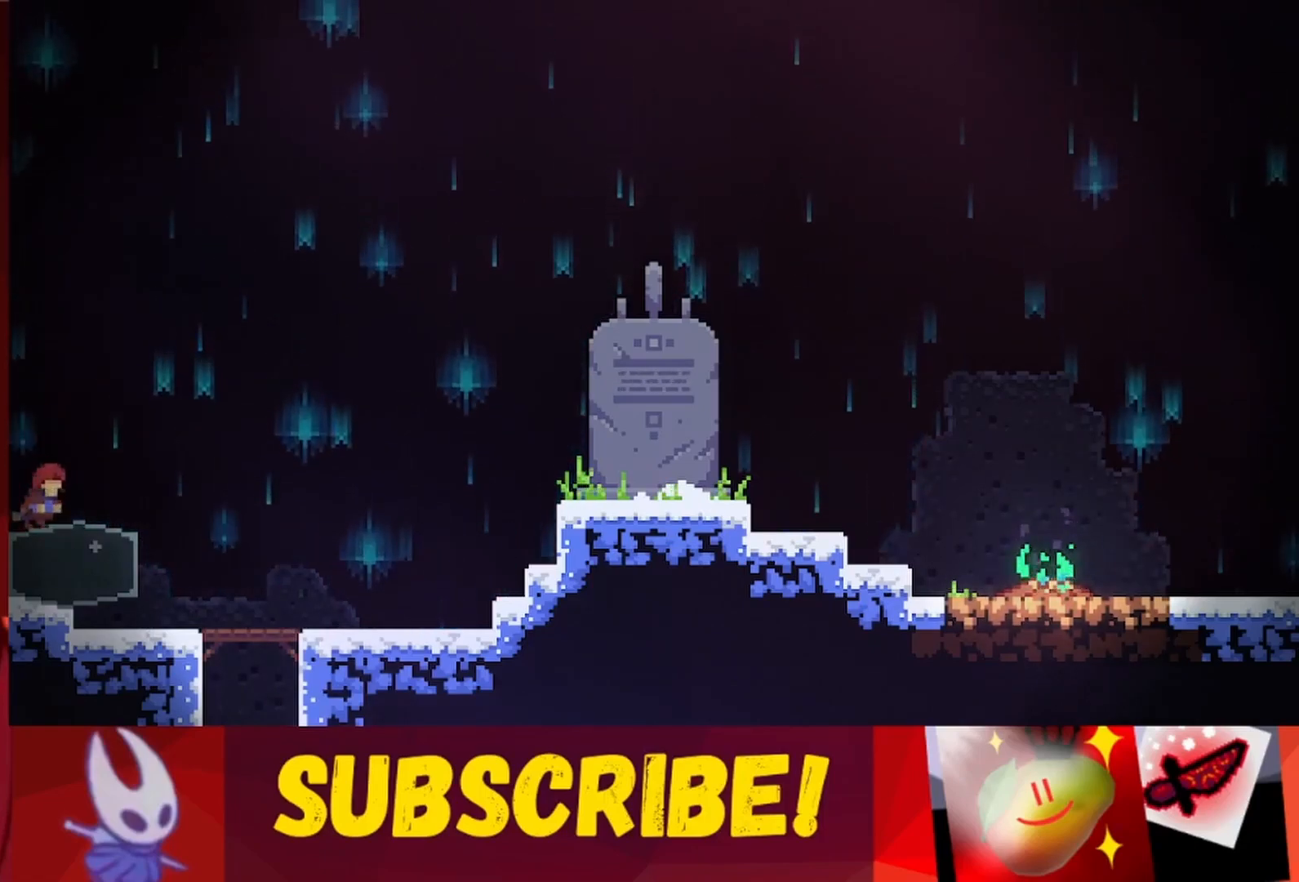
{"keys": [], "events": [[417, "right", "up"]]}
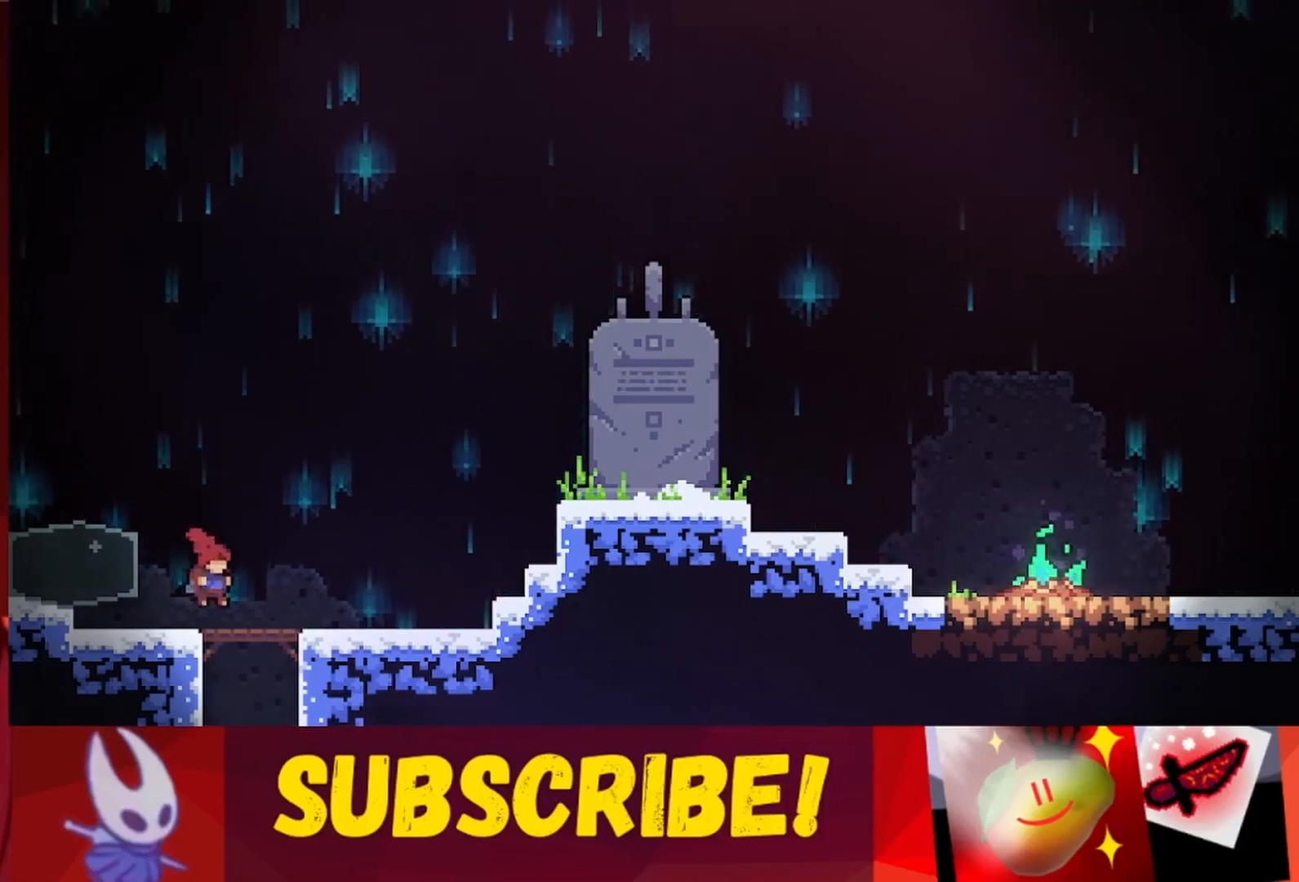
{"keys": ["dash", "jump"], "events": [[200, "left", "down"], [350, "jump", "down"], [400, "left", "up"], [433, "dash", "down"]]}
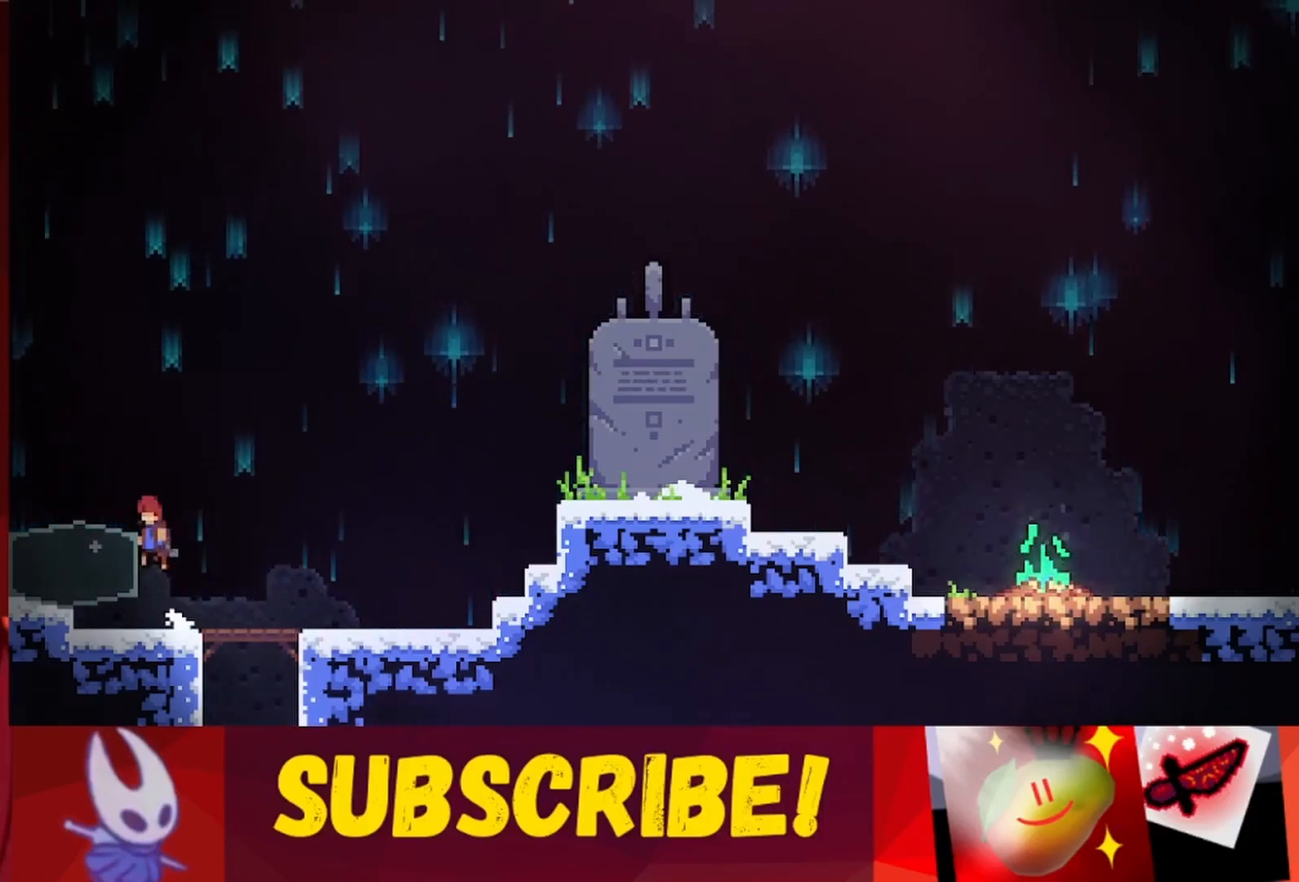
{"keys": ["right"], "events": [[33, "dash", "up"], [33, "jump", "up"], [217, "right", "down"]]}
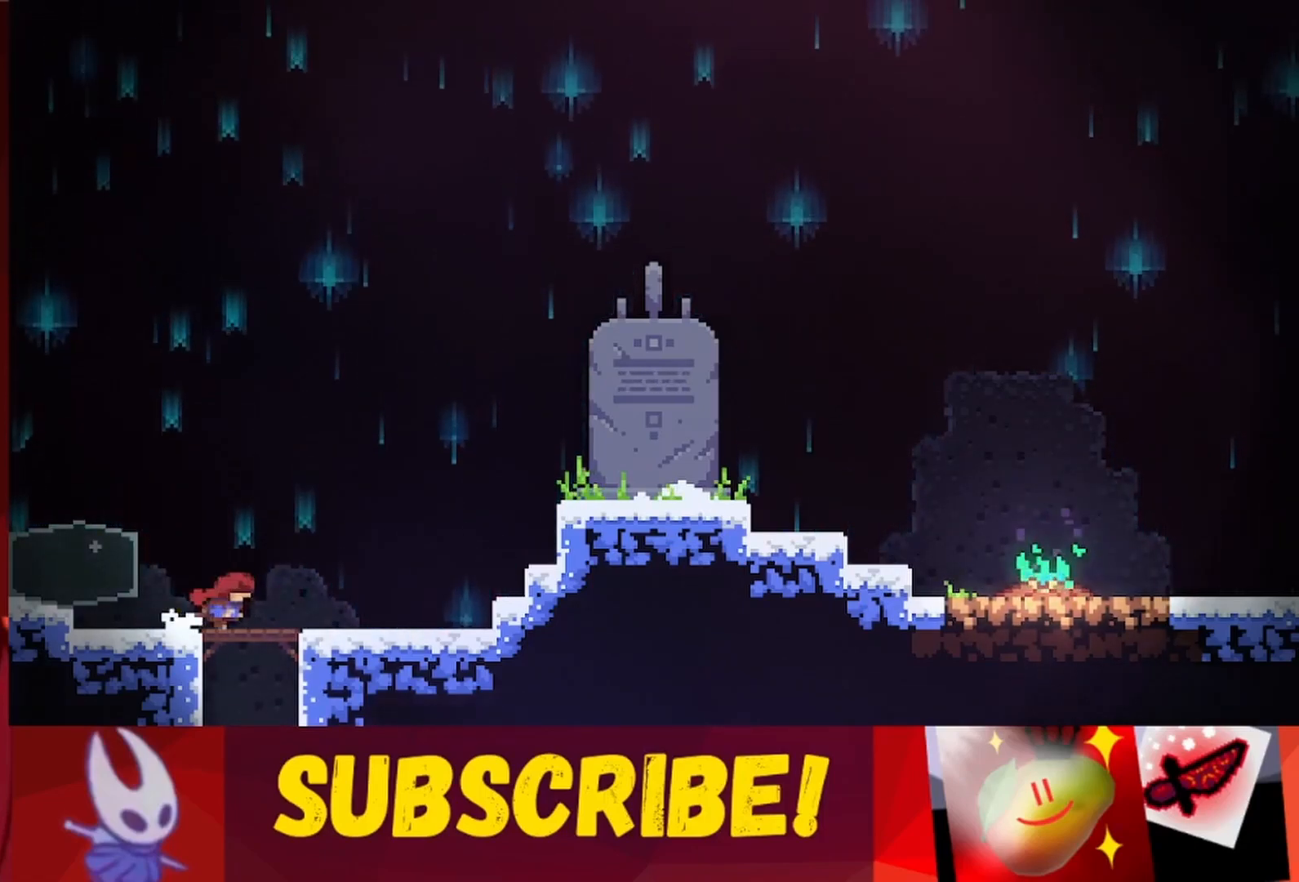
{"keys": ["right"], "events": []}
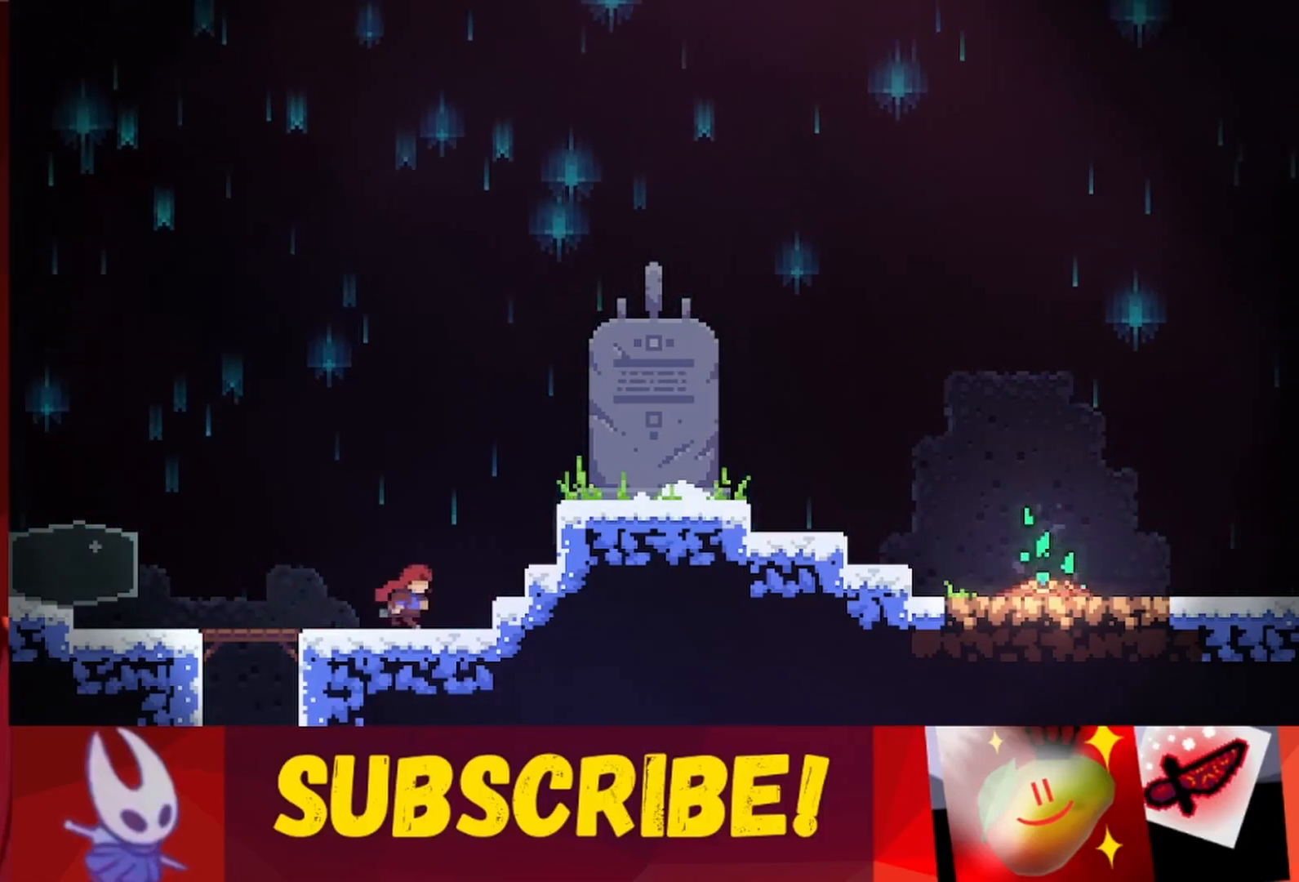
{"keys": ["jump"], "events": [[67, "jump", "down"], [483, "right", "up"]]}
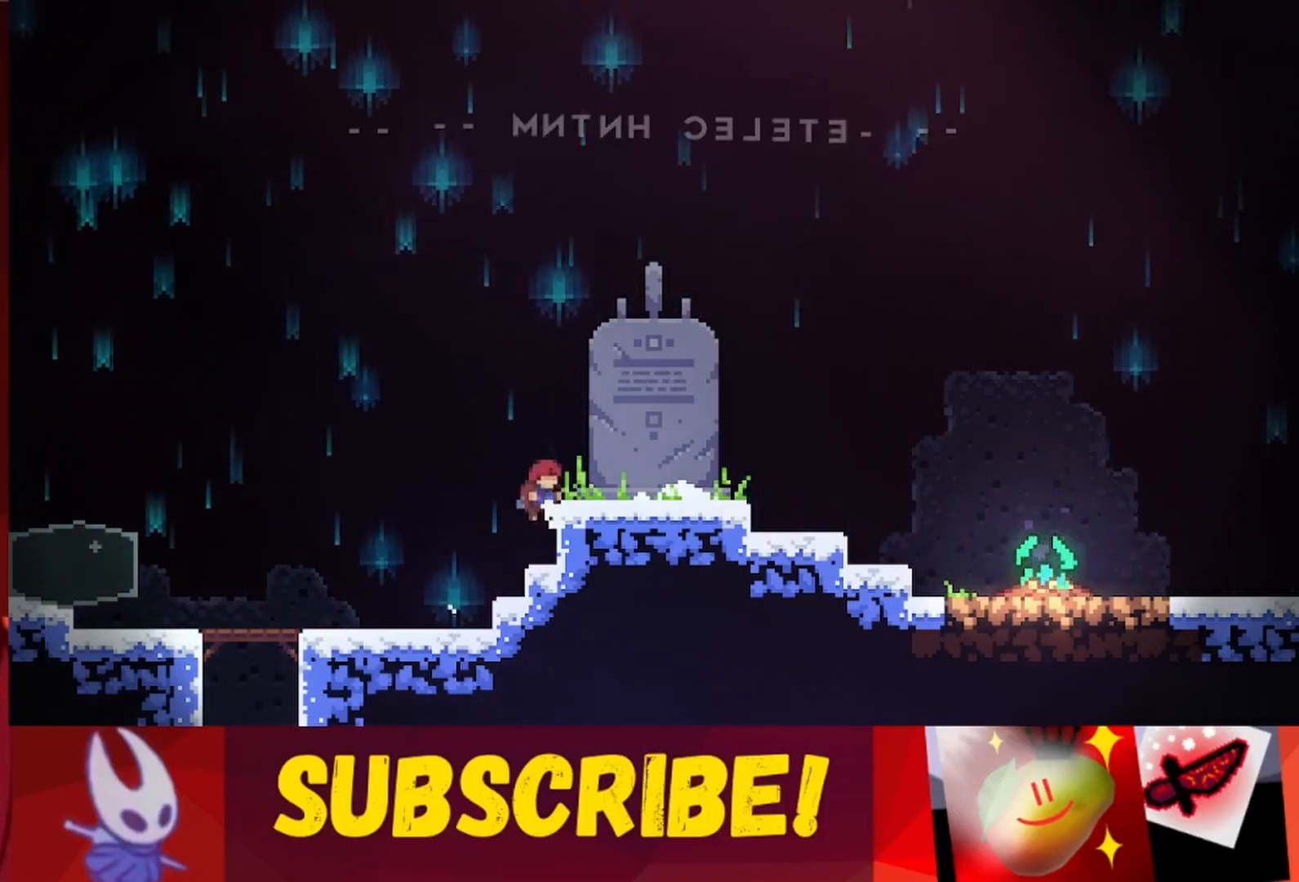
{"keys": [], "events": [[83, "jump", "up"], [83, "left", "down"], [417, "left", "up"]]}
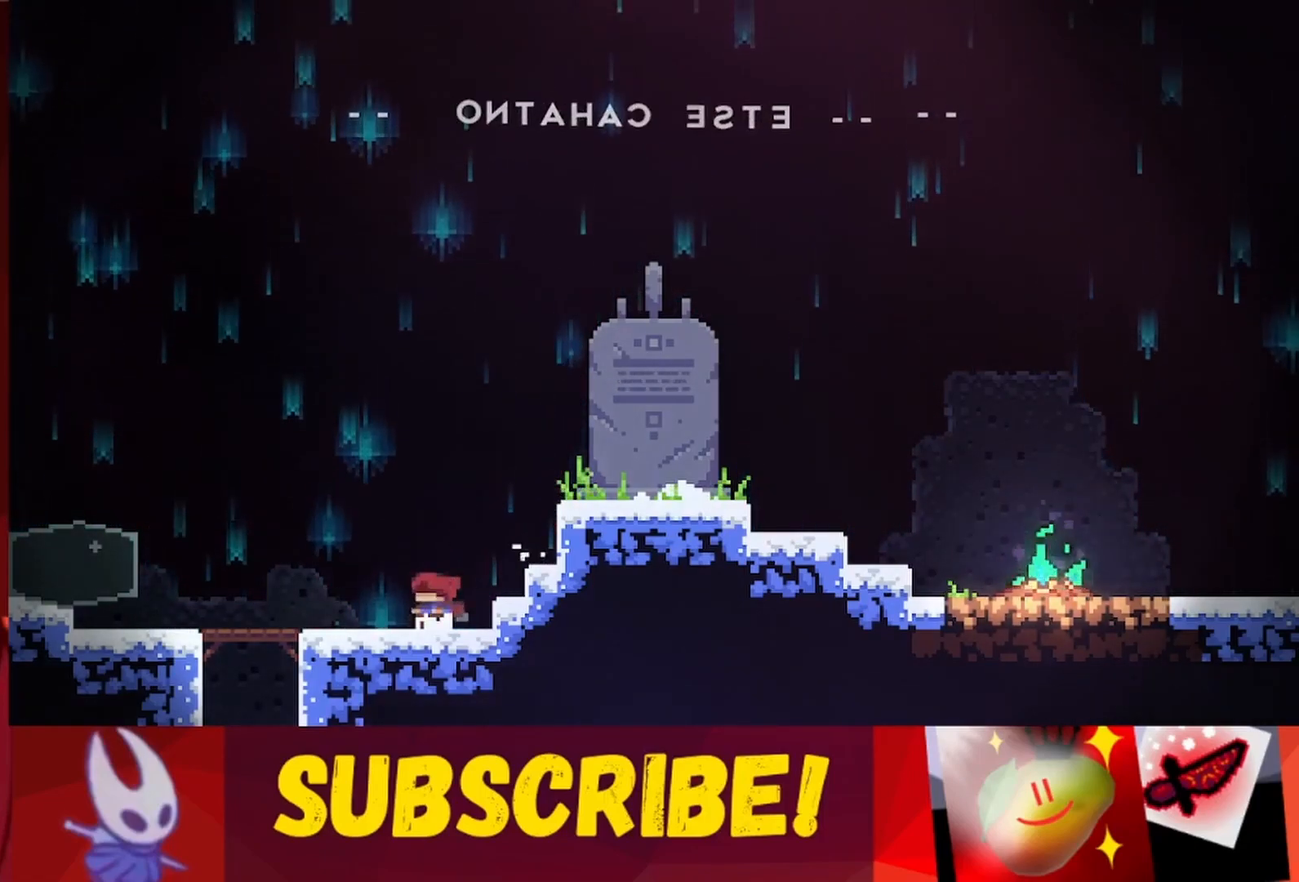
{"keys": [], "events": [[50, "right", "down"], [183, "right", "up"]]}
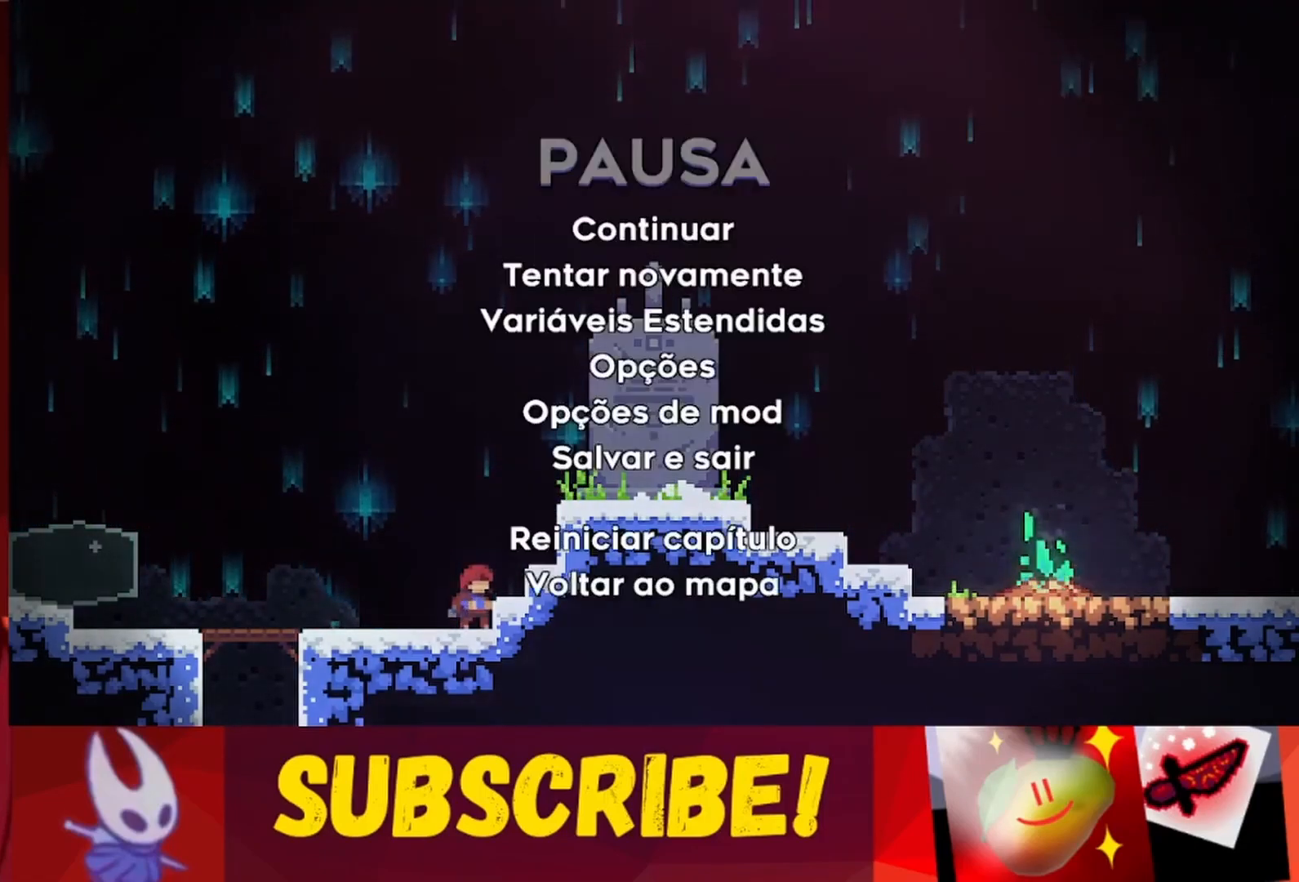
{"keys": ["down"], "events": [[300, "down", "down"], [350, "down", "up"], [450, "down", "down"]]}
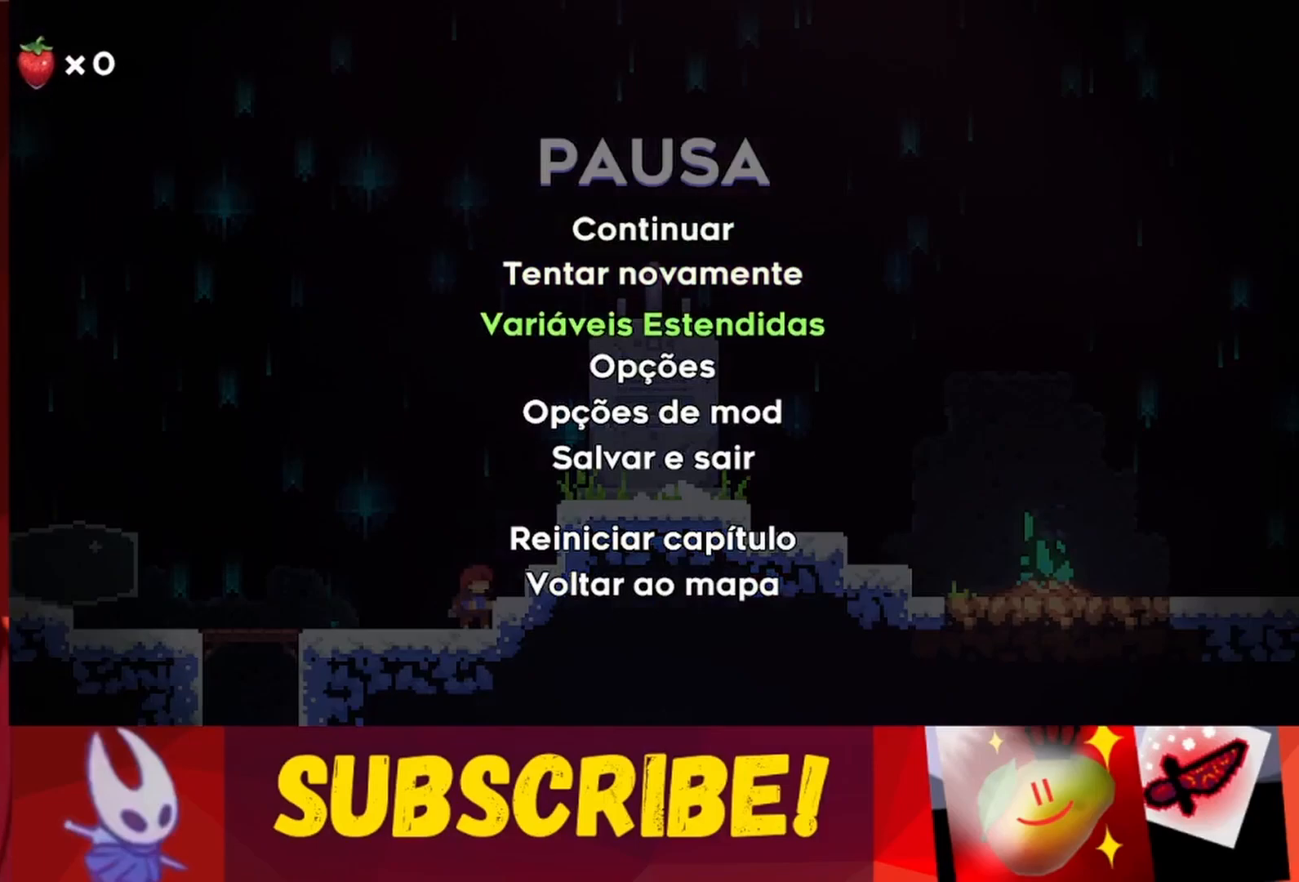
{"keys": [], "events": [[83, "down", "up"], [183, "down", "down"], [317, "dash", "down"], [317, "down", "up"], [450, "dash", "up"]]}
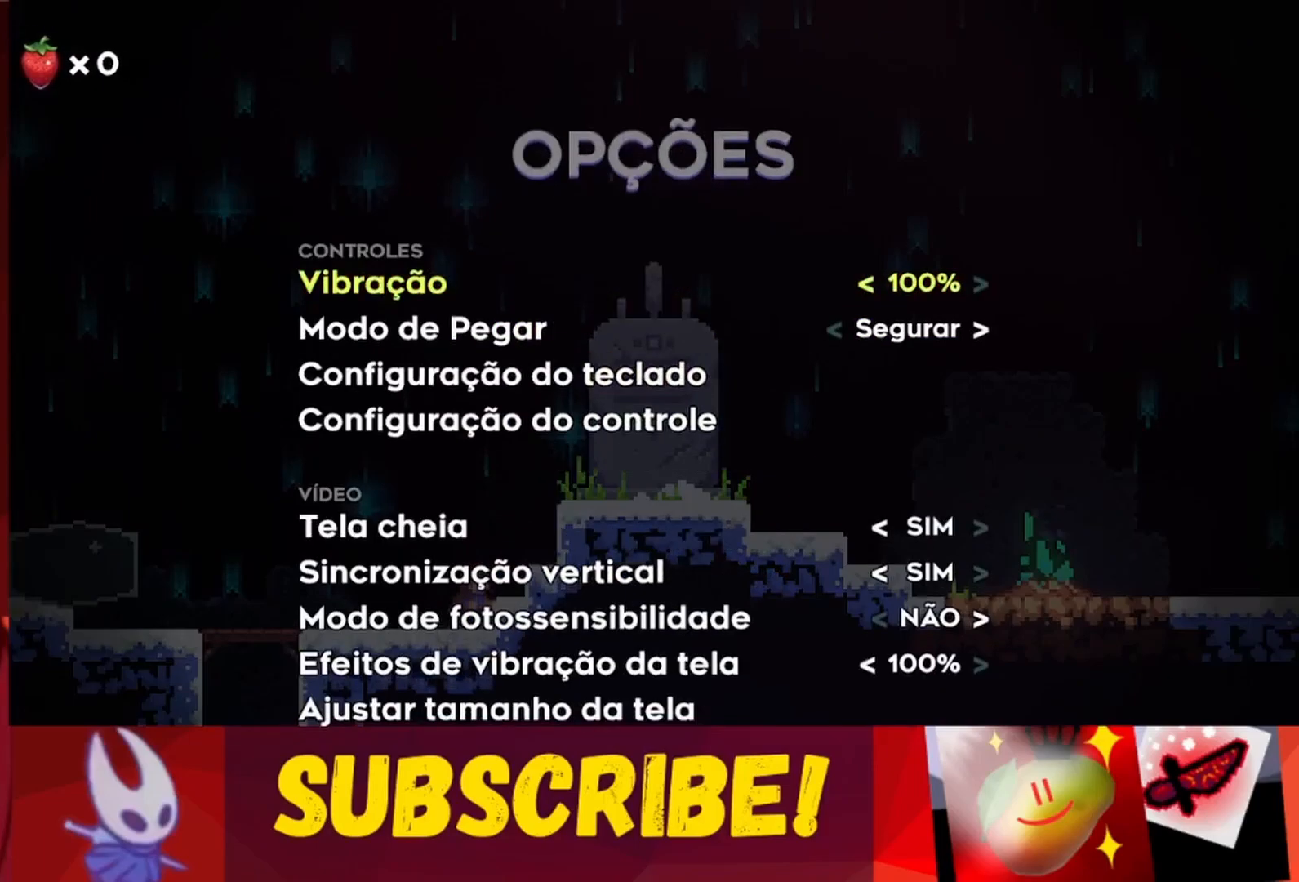
{"keys": [], "events": [[150, "down", "down"], [233, "down", "up"], [333, "down", "down"], [417, "down", "up"]]}
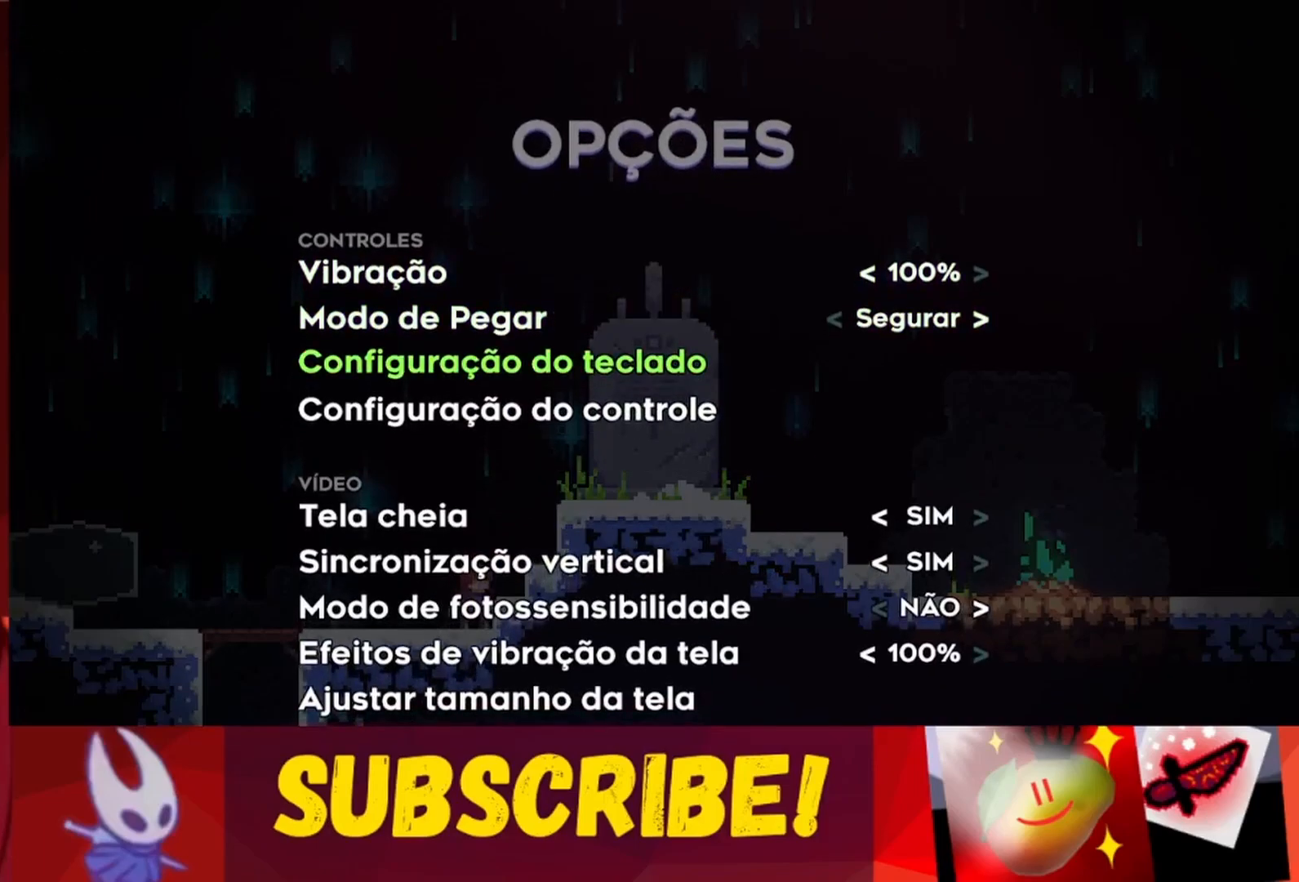
{"keys": ["down"], "events": [[150, "dash", "down"], [300, "dash", "up"], [500, "down", "down"]]}
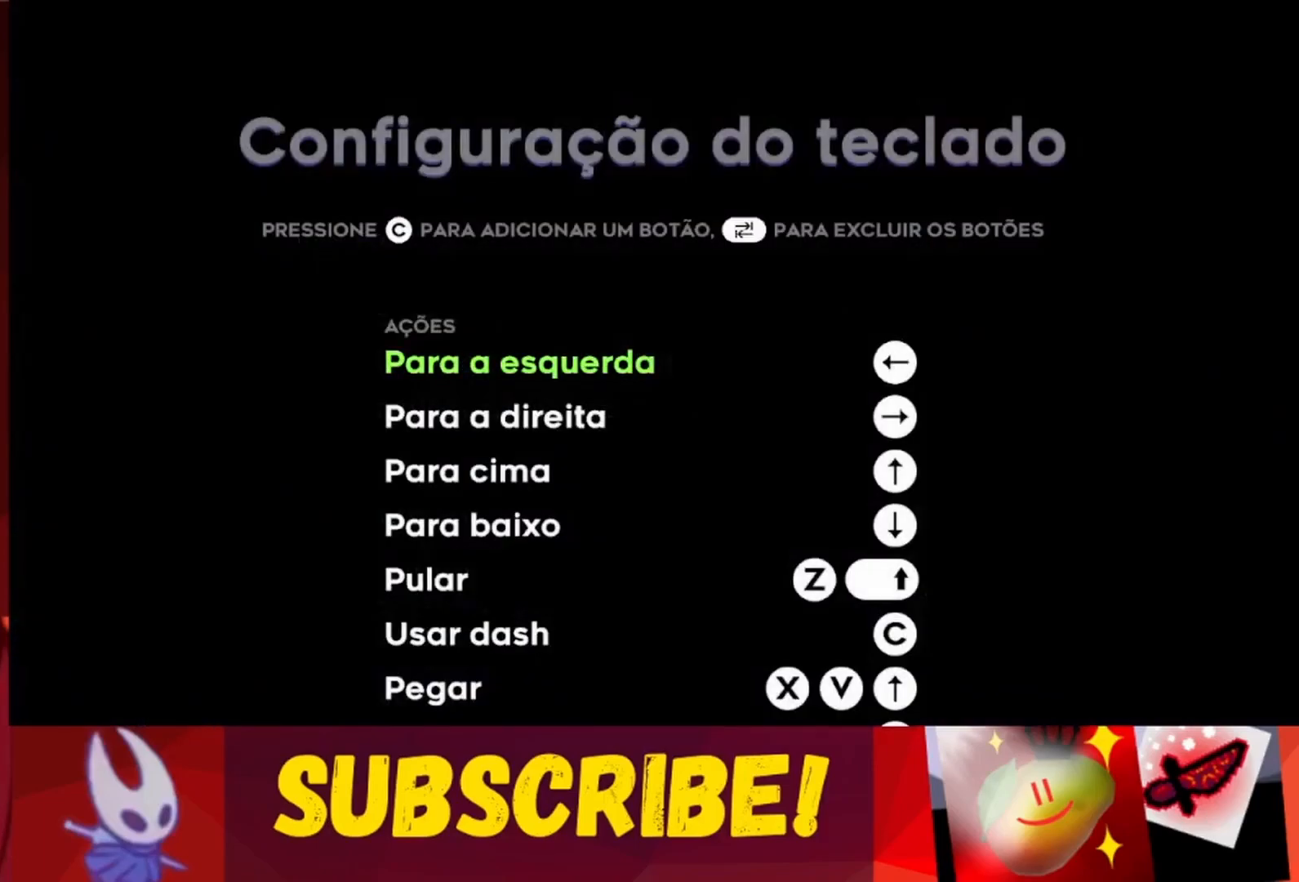
{"keys": [], "events": [[50, "down", "up"], [183, "down", "down"], [317, "down", "up"], [417, "down", "down"], [500, "down", "up"]]}